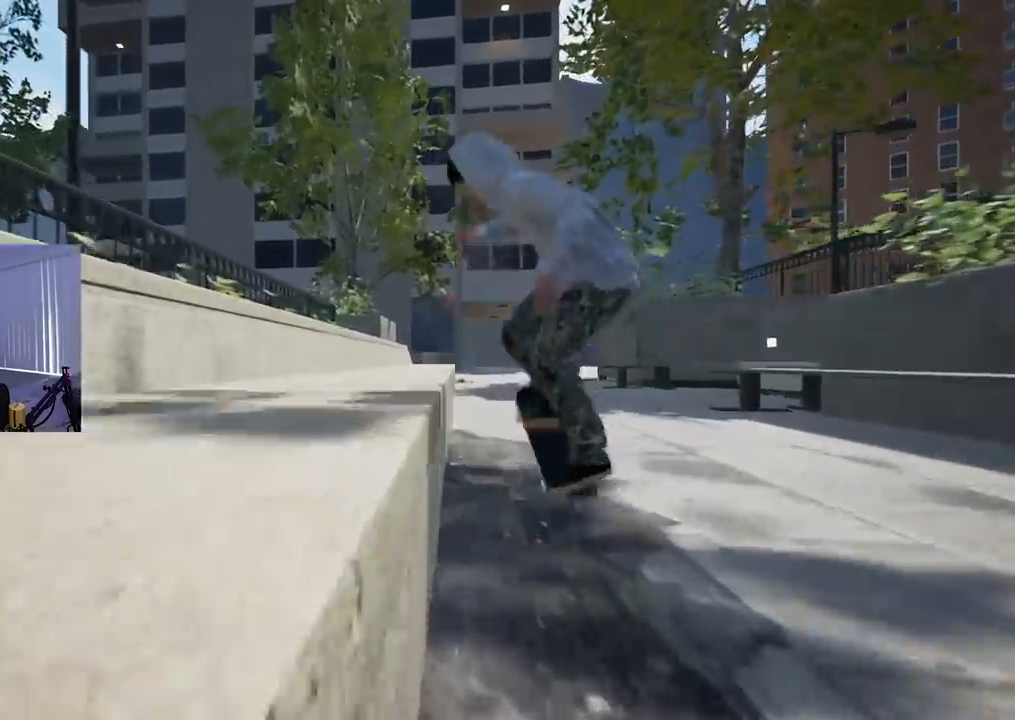
Gameplay with a controller (Xbox layout); each line is a JSON object with the inputs held at the frame after it. "events" lists button and stick changes between this image and that frame as [ms after this image, input, new state], when the widget could be followed in between.
{"buttons": [], "left_stick": "down", "right_stick": "center", "events": [[34, "left_stick", "down"]]}
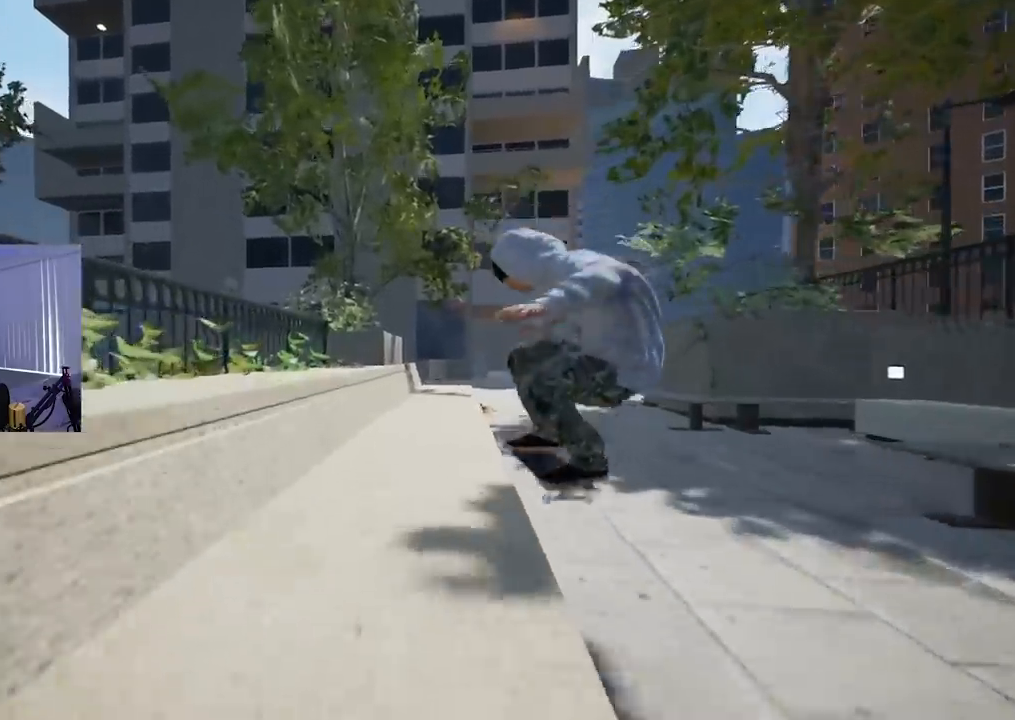
{"buttons": [], "left_stick": "down", "right_stick": "center", "events": []}
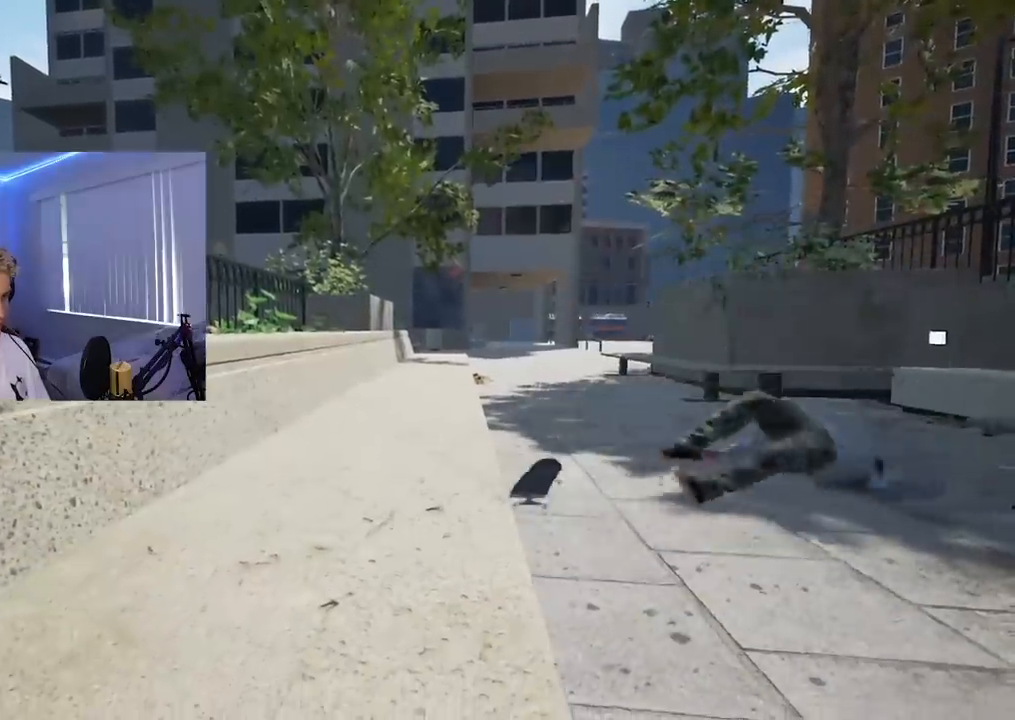
{"buttons": [], "left_stick": "center", "right_stick": "center", "events": [[34, "left_stick", "center"]]}
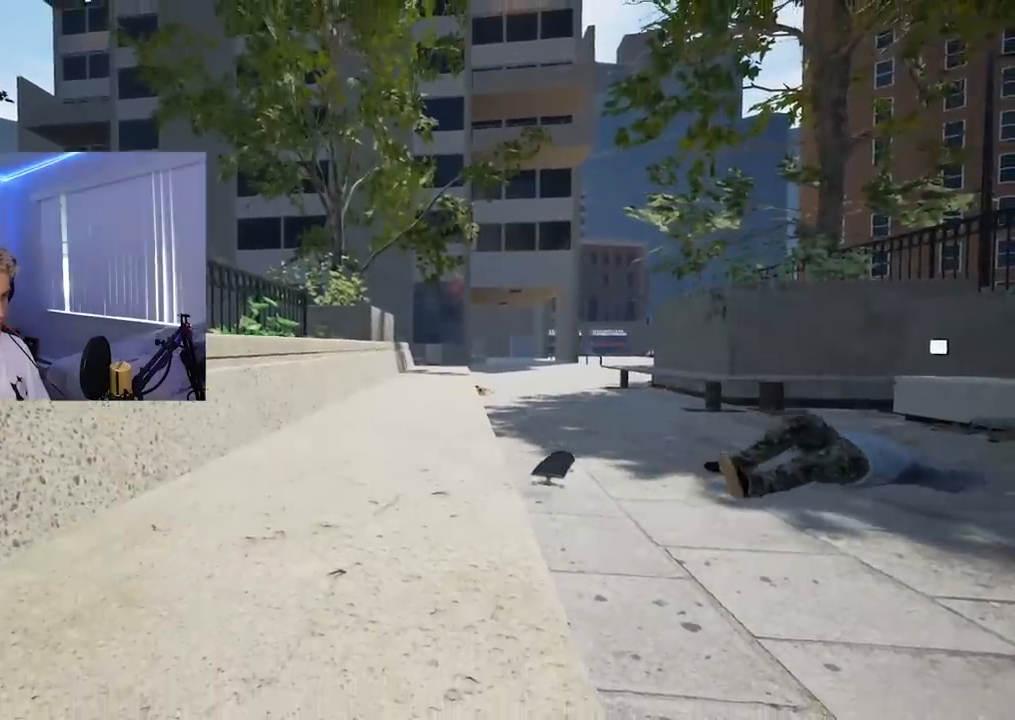
{"buttons": [], "left_stick": "center", "right_stick": "center", "events": []}
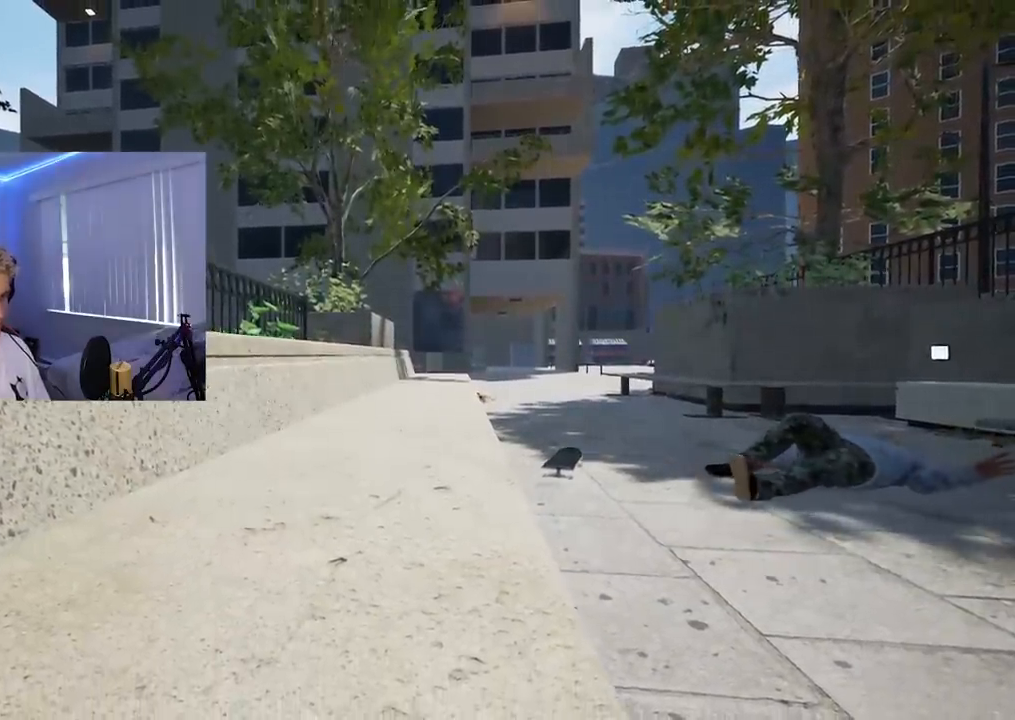
{"buttons": [], "left_stick": "center", "right_stick": "center", "events": []}
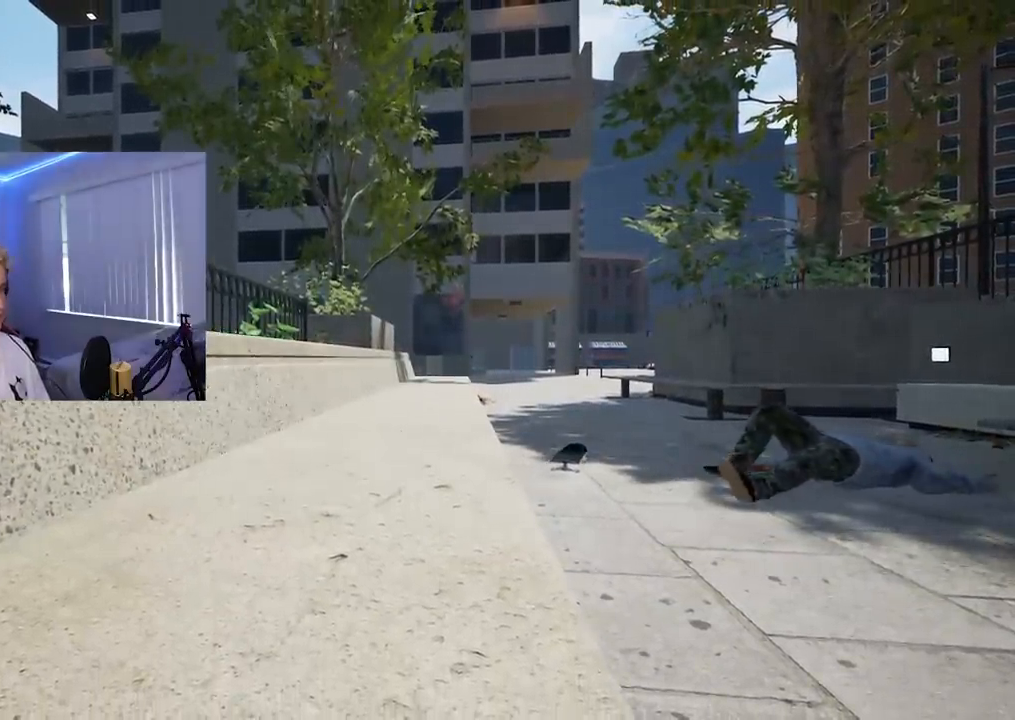
{"buttons": ["R2"], "left_stick": "center", "right_stick": "up", "events": [[217, "DPAD_UP", "down"], [467, "DPAD_UP", "up"], [467, "right_stick", "up"], [500, "R2", "down"]]}
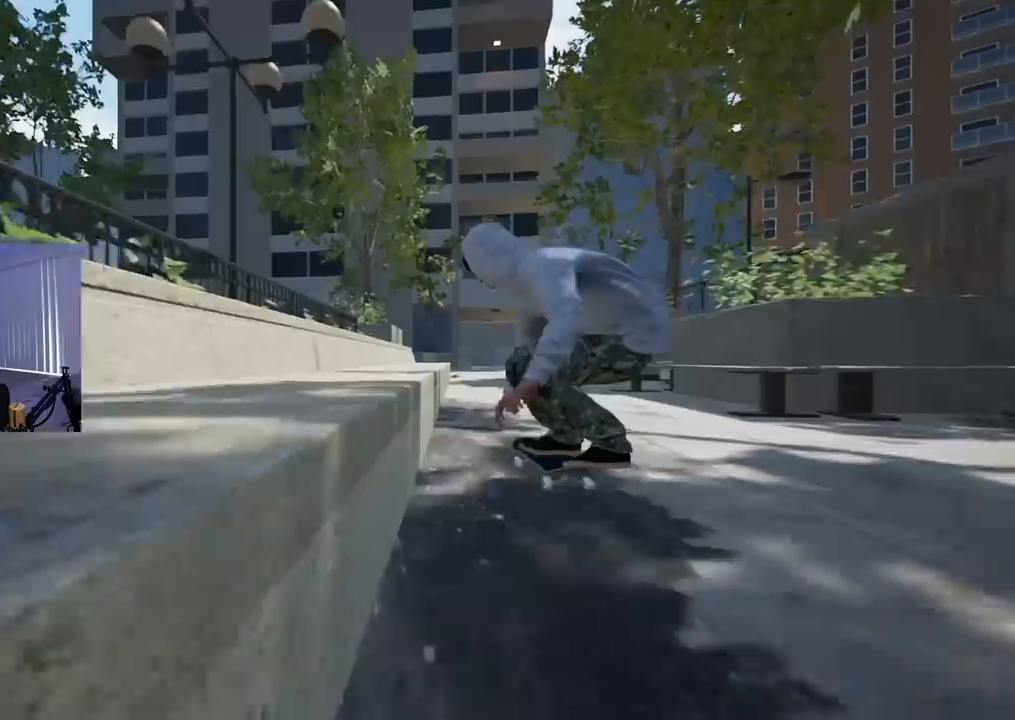
{"buttons": [], "left_stick": "down", "right_stick": "center", "events": [[67, "right_stick", "center"], [184, "left_stick", "down"], [217, "R2", "up"]]}
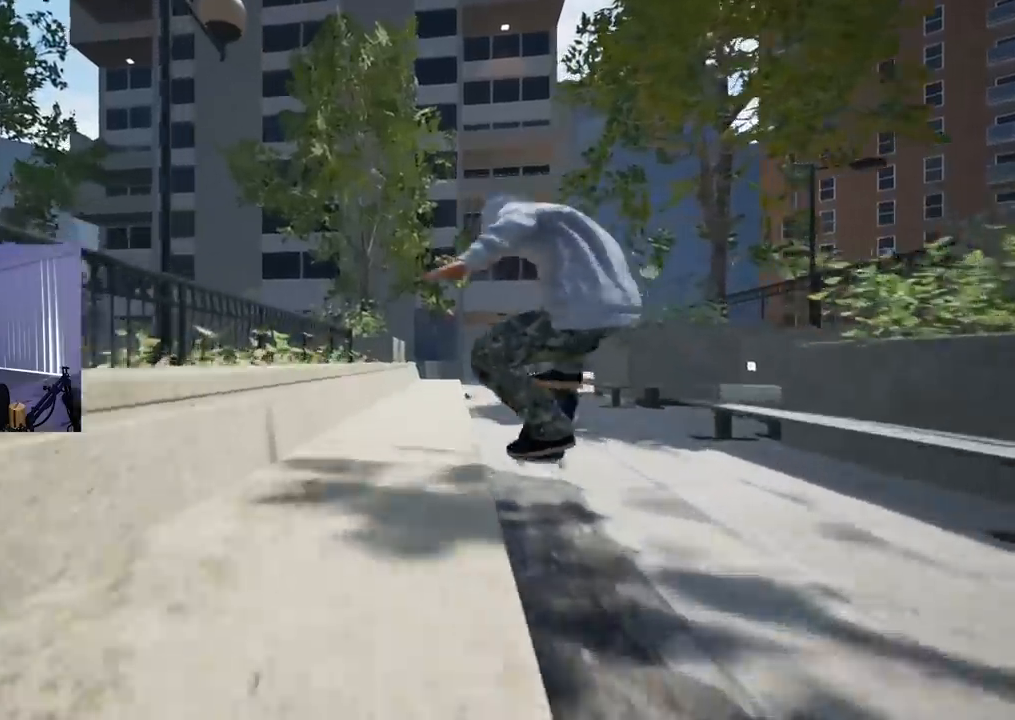
{"buttons": [], "left_stick": "down", "right_stick": "center", "events": []}
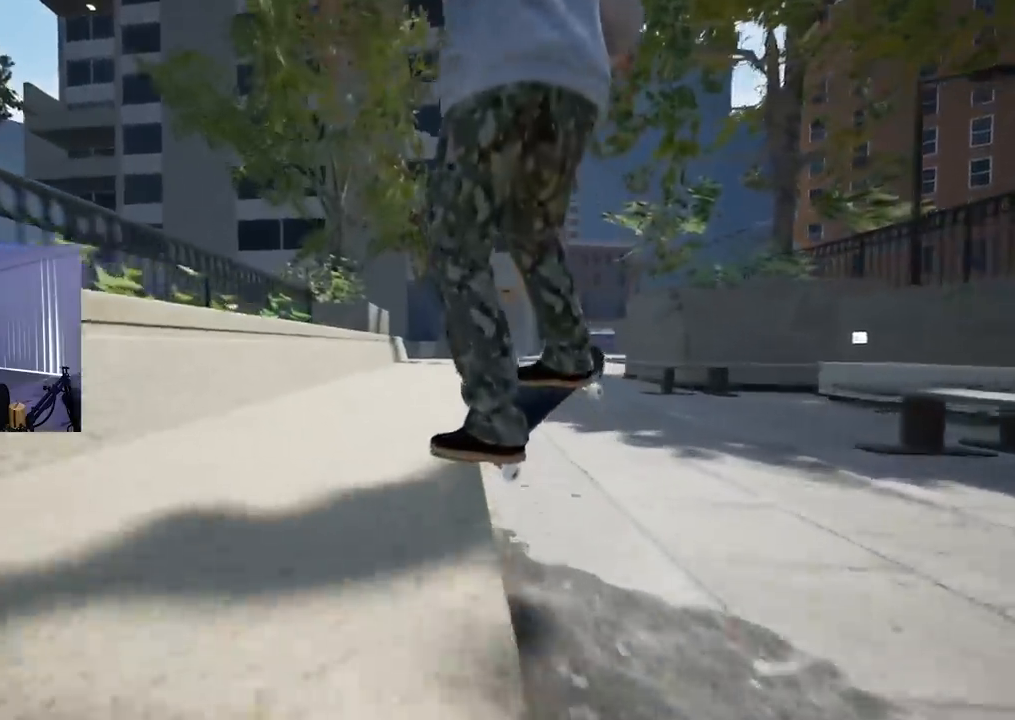
{"buttons": [], "left_stick": "down", "right_stick": "center", "events": []}
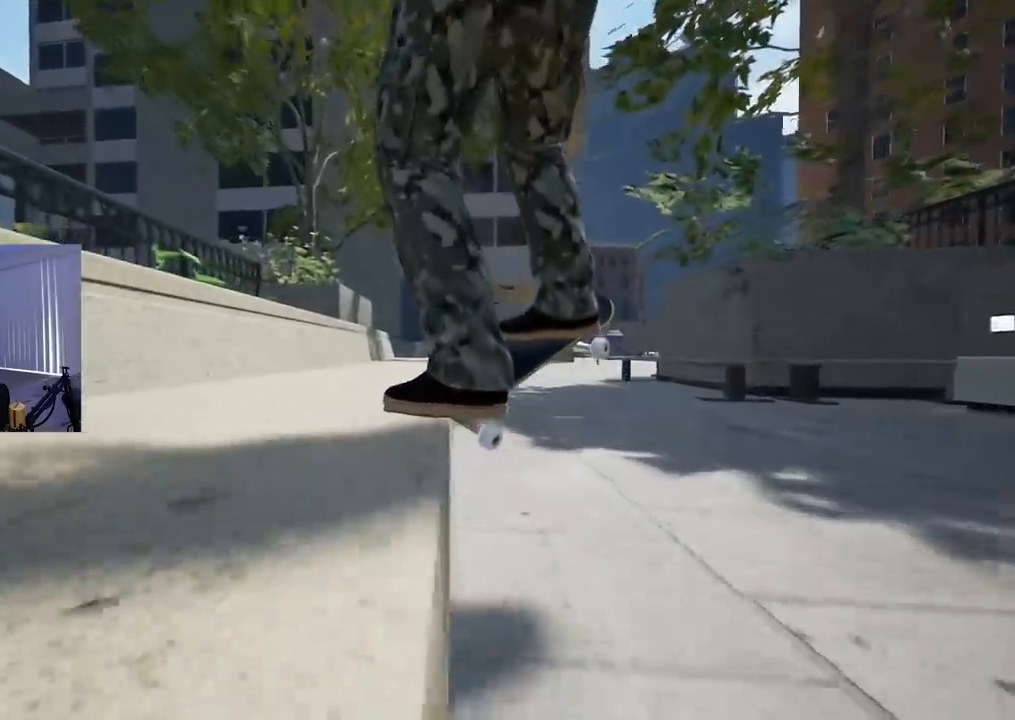
{"buttons": [], "left_stick": "center", "right_stick": "center", "events": [[367, "left_stick", "center"]]}
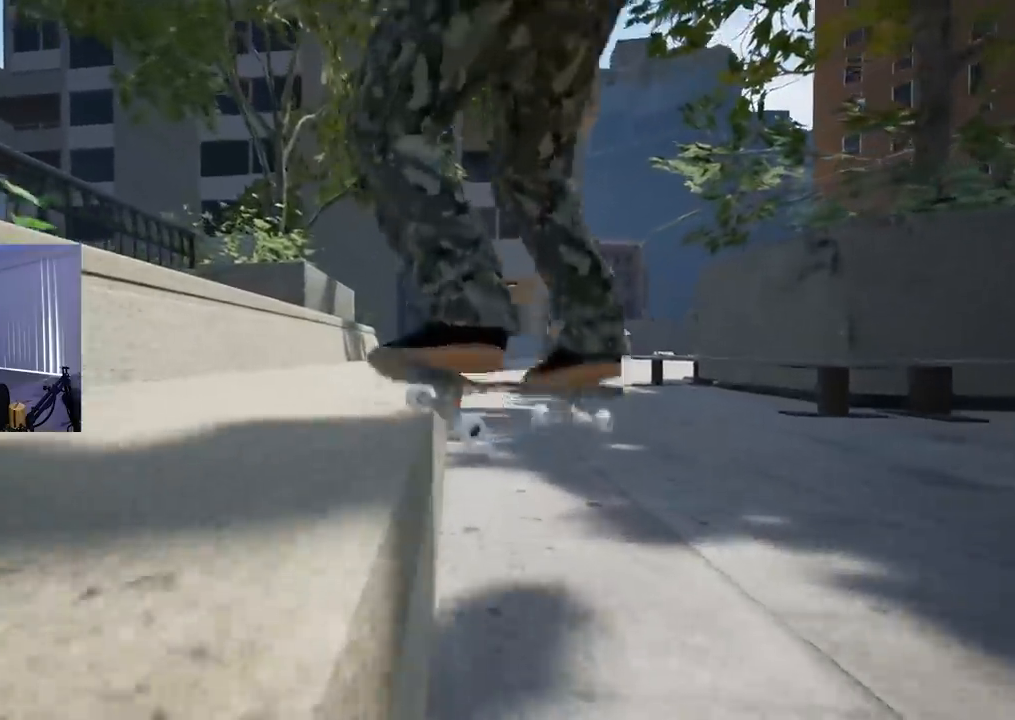
{"buttons": [], "left_stick": "center", "right_stick": "center", "events": []}
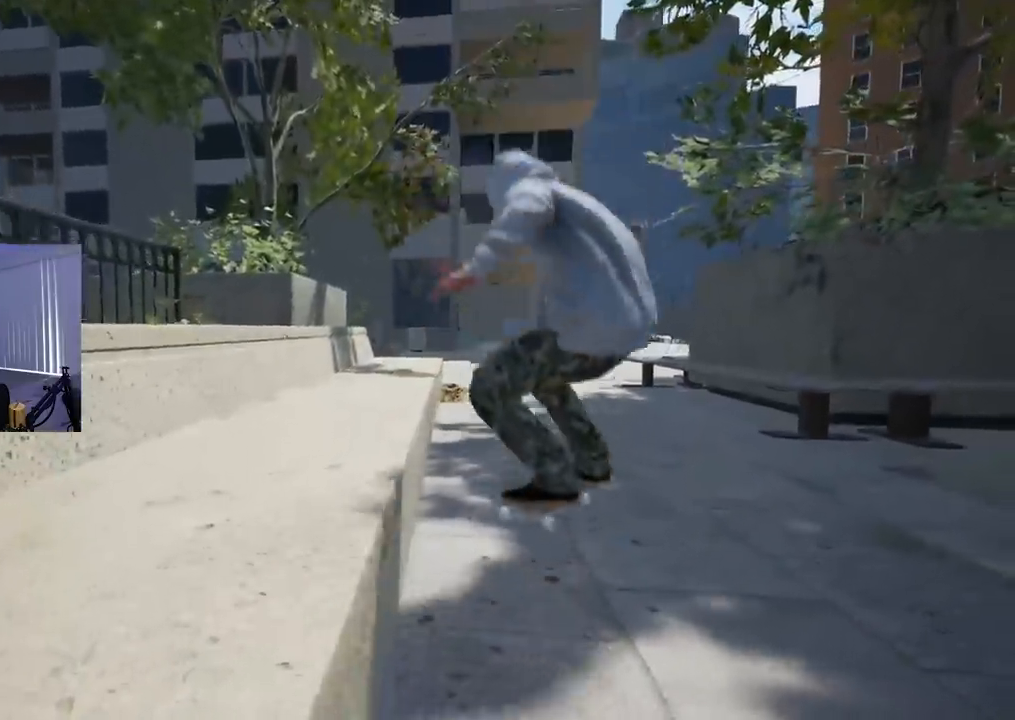
{"buttons": ["X"], "left_stick": "center", "right_stick": "center", "events": [[234, "L2", "down"], [384, "X", "down"], [451, "L2", "up"]]}
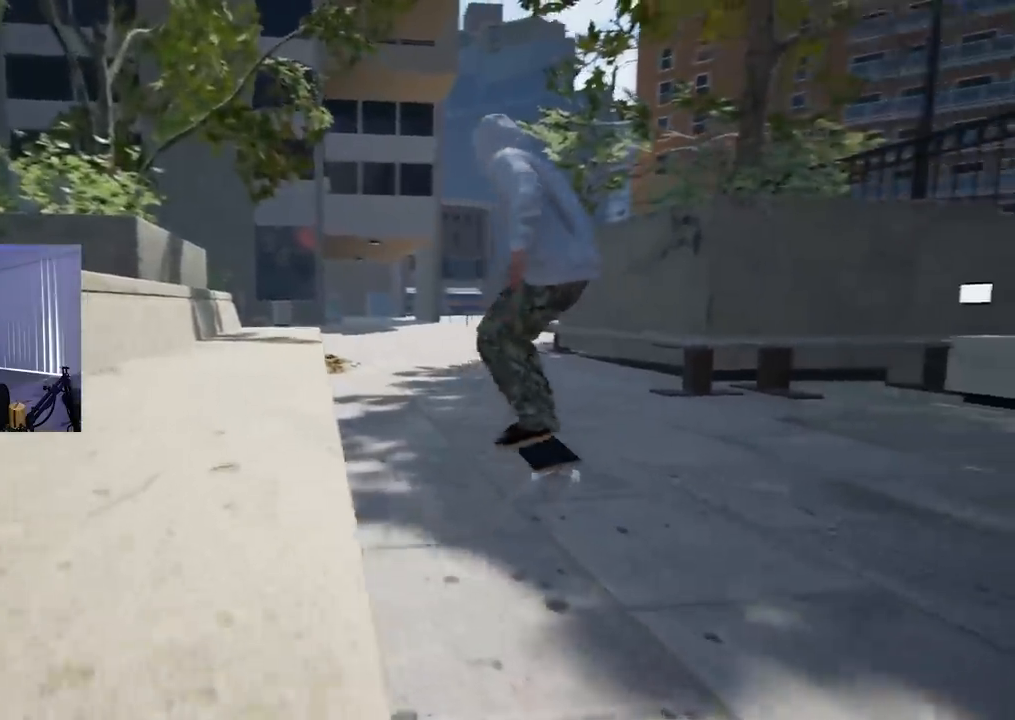
{"buttons": [], "left_stick": "center", "right_stick": "center", "events": [[233, "R2", "down"], [283, "X", "up"], [400, "R2", "up"]]}
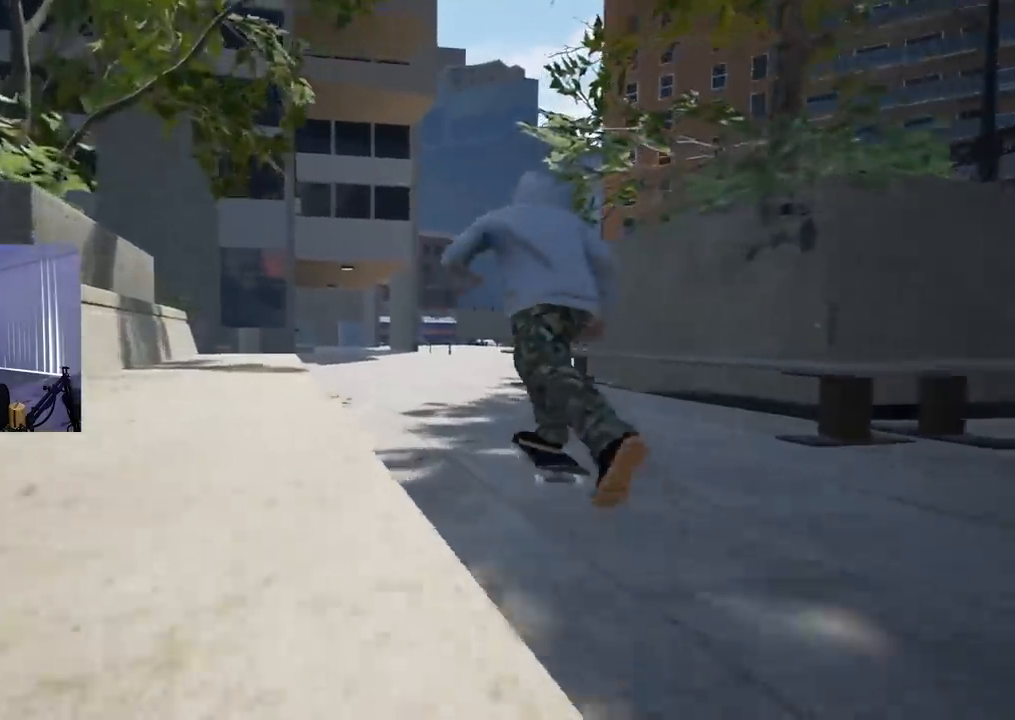
{"buttons": [], "left_stick": "center", "right_stick": "center", "events": [[200, "L2", "down"], [350, "L2", "up"]]}
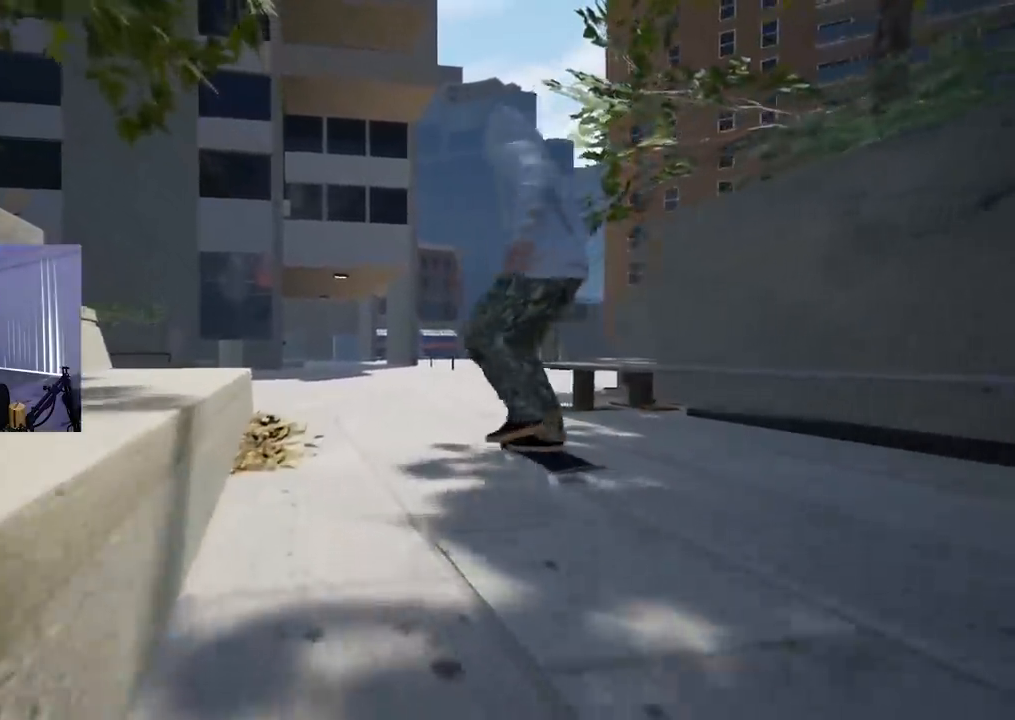
{"buttons": [], "left_stick": "center", "right_stick": "center", "events": [[233, "R2", "down"], [483, "R2", "up"]]}
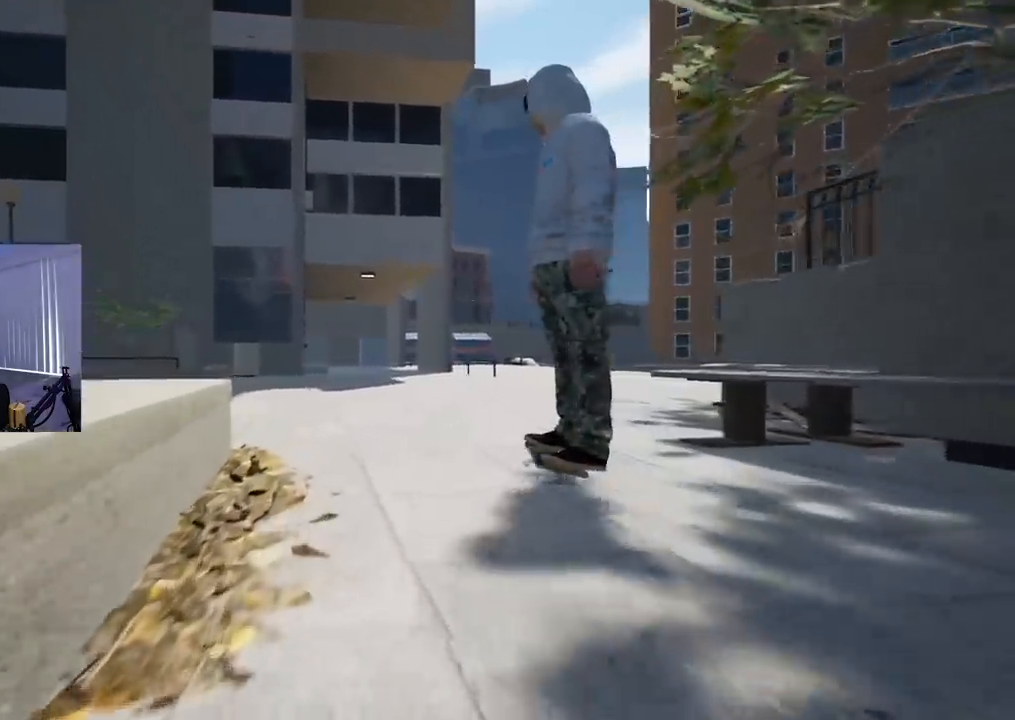
{"buttons": [], "left_stick": "center", "right_stick": "up-right", "events": [[217, "left_stick", "down-left"], [451, "left_stick", "down-right"], [467, "right_stick", "up-right"], [501, "left_stick", "center"]]}
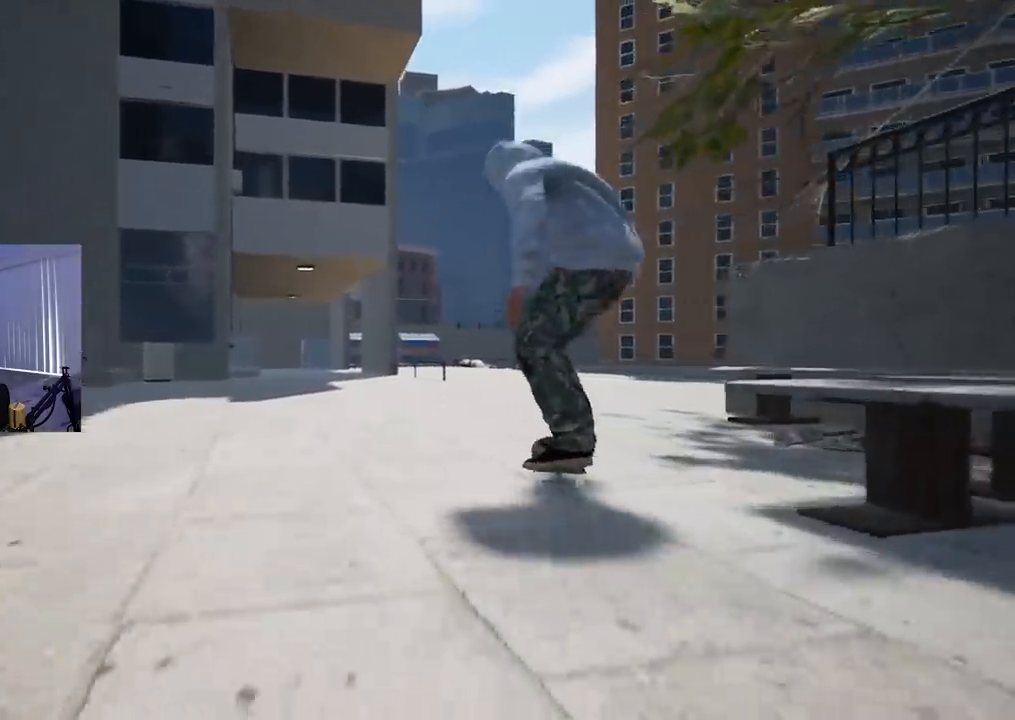
{"buttons": [], "left_stick": "center", "right_stick": "center", "events": [[33, "right_stick", "center"]]}
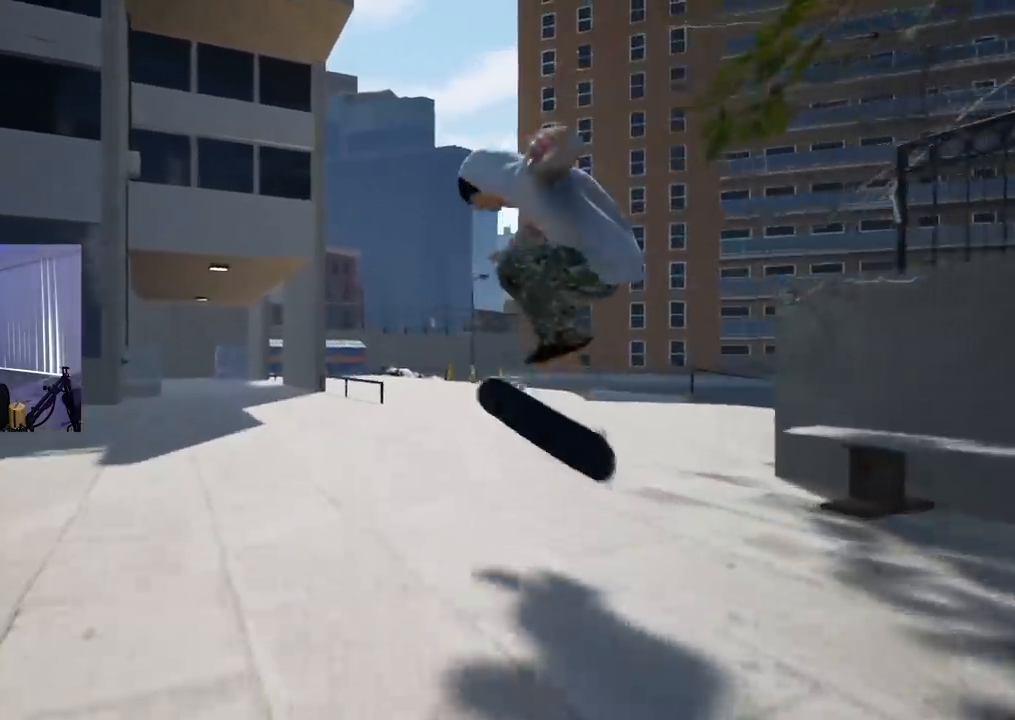
{"buttons": ["R2"], "left_stick": "center", "right_stick": "center", "events": [[467, "R2", "down"]]}
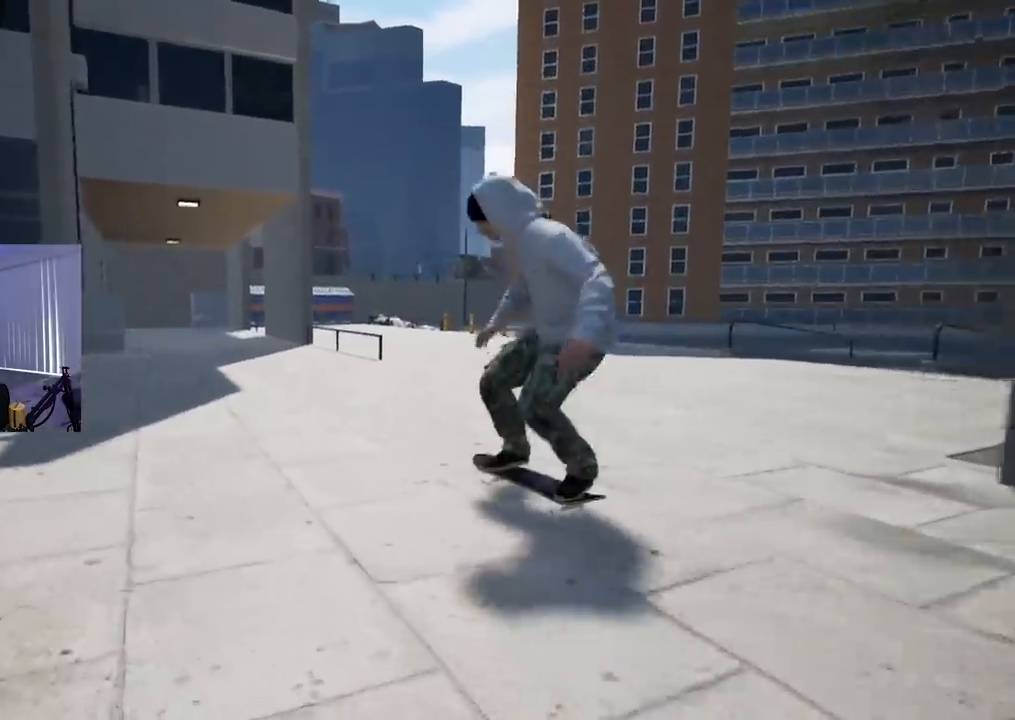
{"buttons": ["R2"], "left_stick": "center", "right_stick": "center", "events": []}
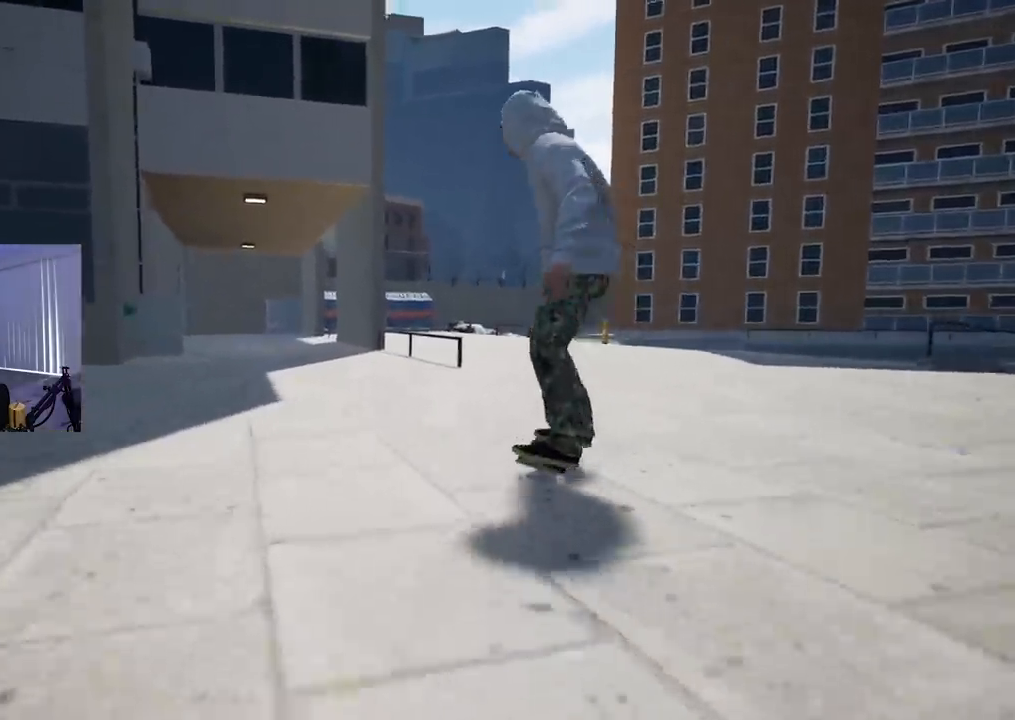
{"buttons": [], "left_stick": "center", "right_stick": "center", "events": [[234, "R2", "up"]]}
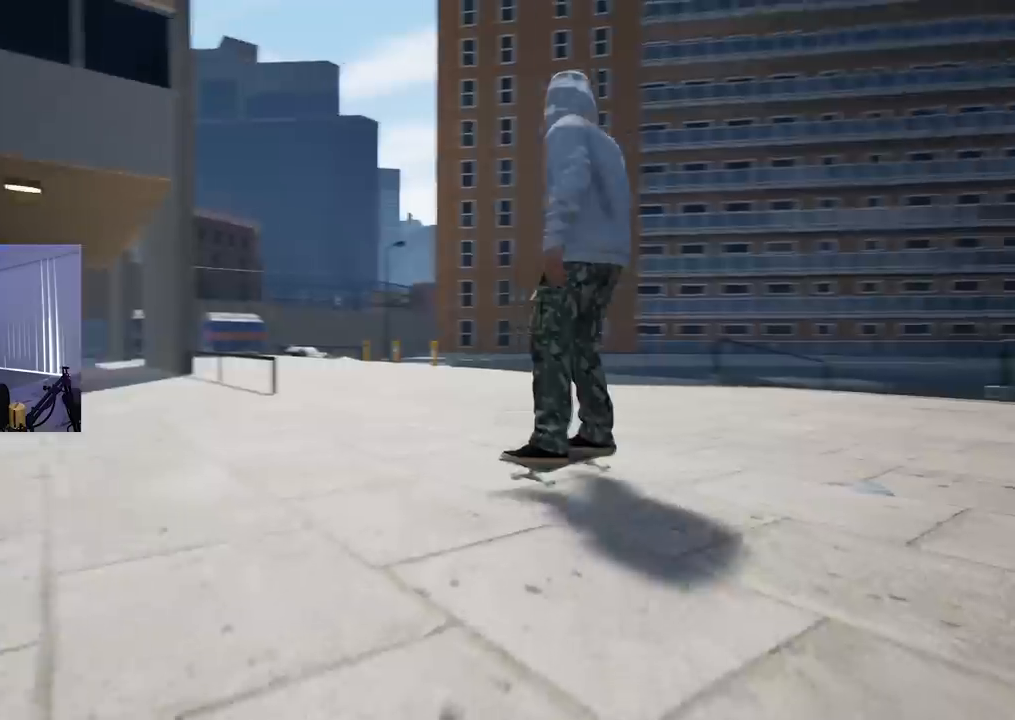
{"buttons": ["R2"], "left_stick": "center", "right_stick": "center", "events": [[50, "X", "down"], [133, "L2", "down"], [217, "X", "up"], [300, "L2", "up"], [400, "R2", "down"]]}
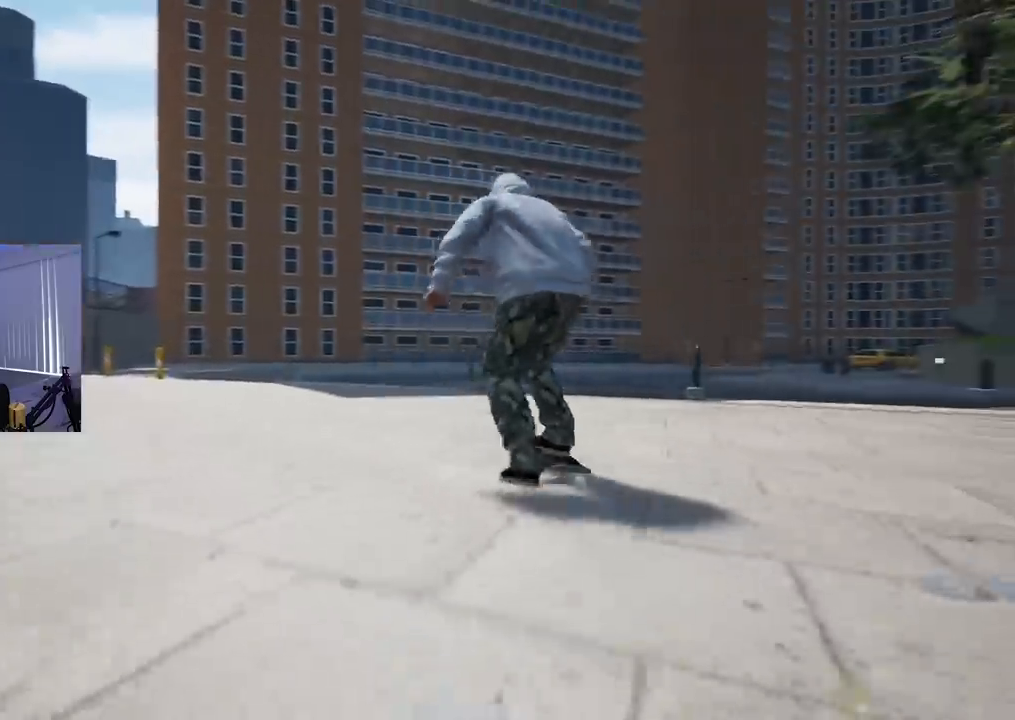
{"buttons": ["L2"], "left_stick": "center", "right_stick": "center", "events": [[50, "R2", "up"], [451, "L2", "down"]]}
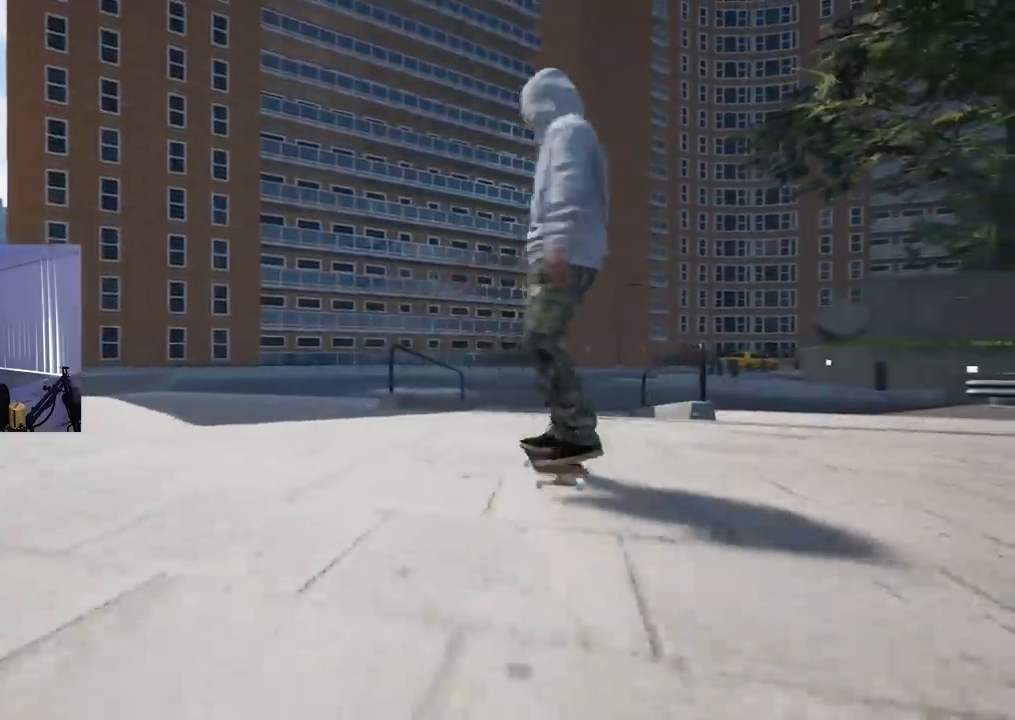
{"buttons": [], "left_stick": "down", "right_stick": "center", "events": [[133, "L2", "up"], [250, "left_stick", "down"]]}
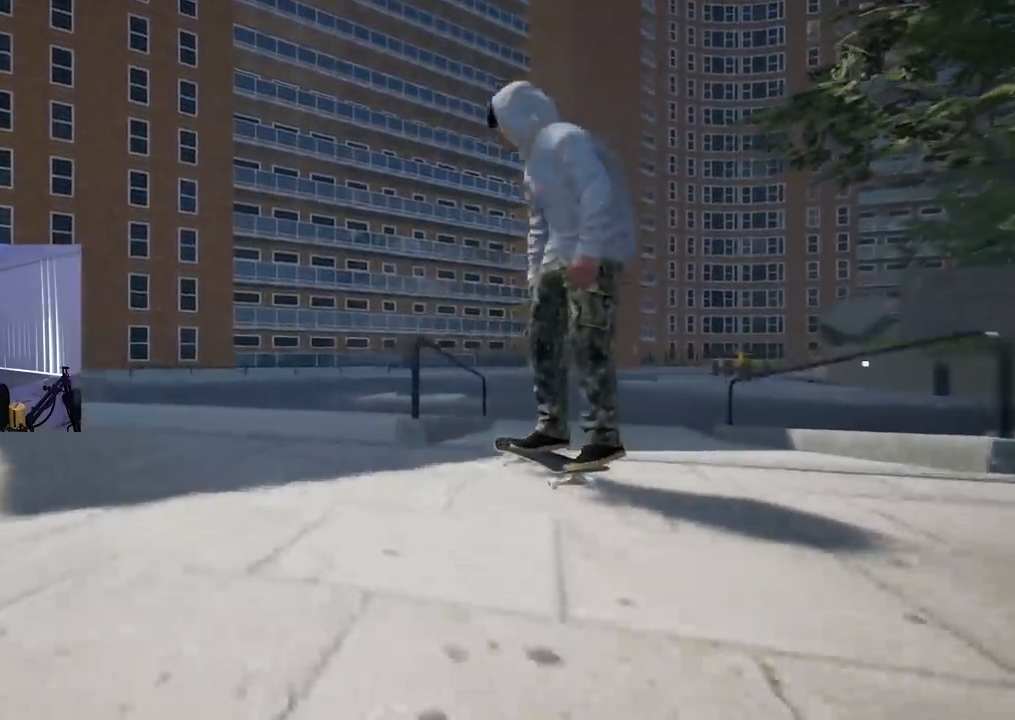
{"buttons": [], "left_stick": "center", "right_stick": "center", "events": [[33, "right_stick", "up-right"], [50, "left_stick", "center"], [100, "right_stick", "center"], [200, "L2", "down"], [300, "L2", "up"]]}
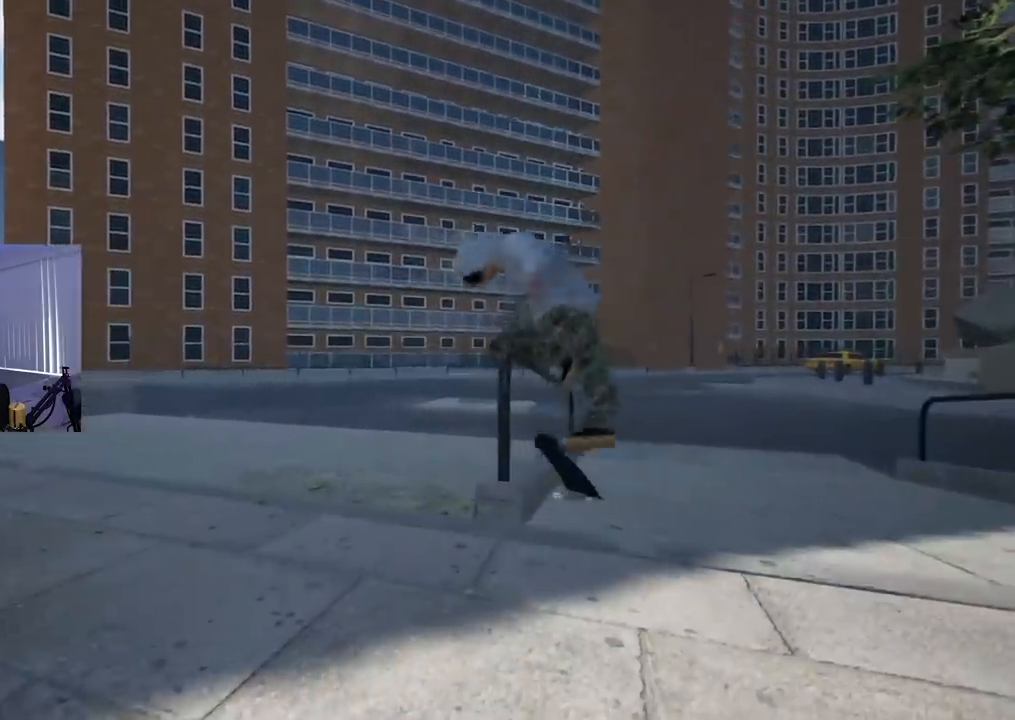
{"buttons": [], "left_stick": "center", "right_stick": "center", "events": []}
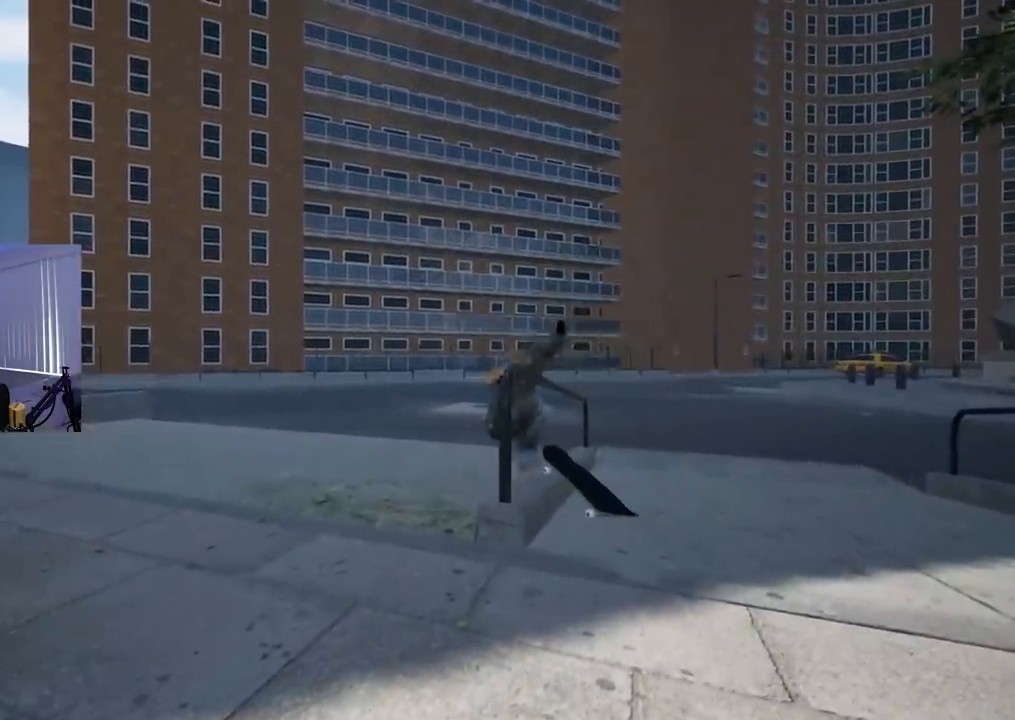
{"buttons": [], "left_stick": "center", "right_stick": "center", "events": []}